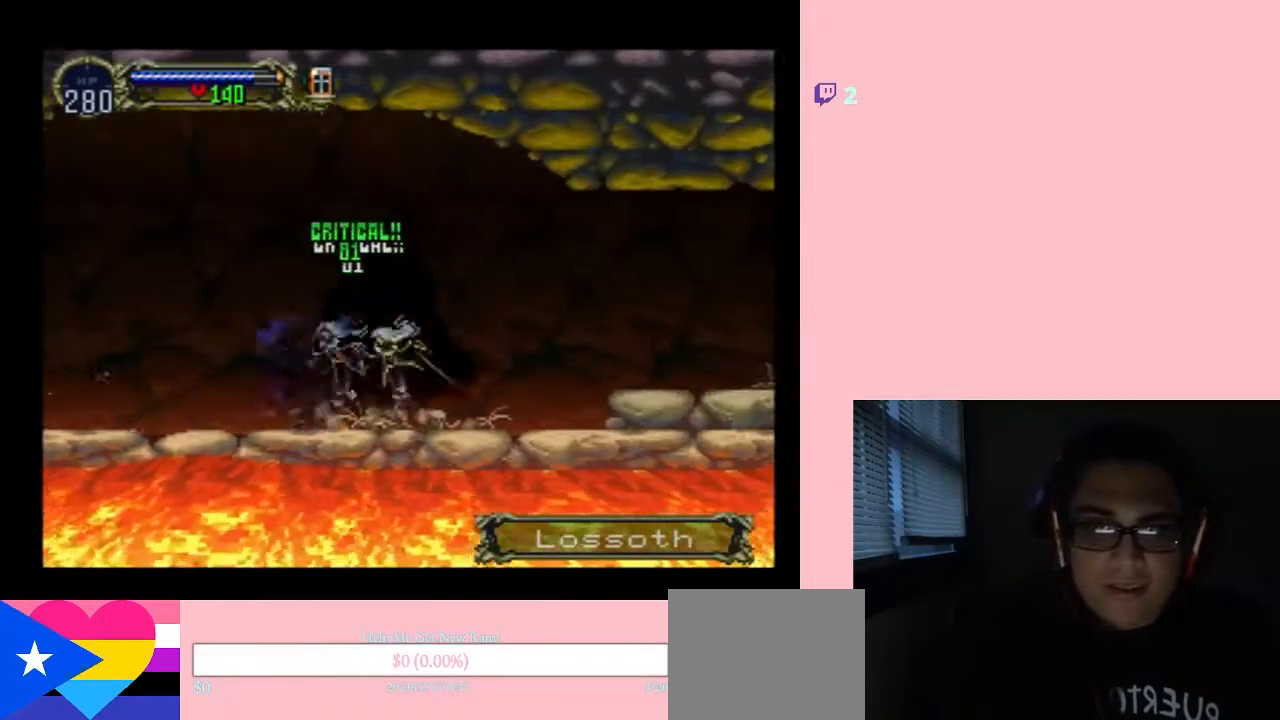
Gameplay with a controller (Nintendo layout); each line is a JSON object with the inputs held at the frame after it. "events" lists button and stick changes between this image and that frame as [ms after this image, input, new state], when the widget could be followed in between. Not read: L2 L3 R2 R3.
{"buttons": ["B", "DPAD_RIGHT"], "left_stick": "center", "right_stick": "center", "events": [[200, "DPAD_RIGHT", "down"], [200, "X", "up"], [233, "B", "down"]]}
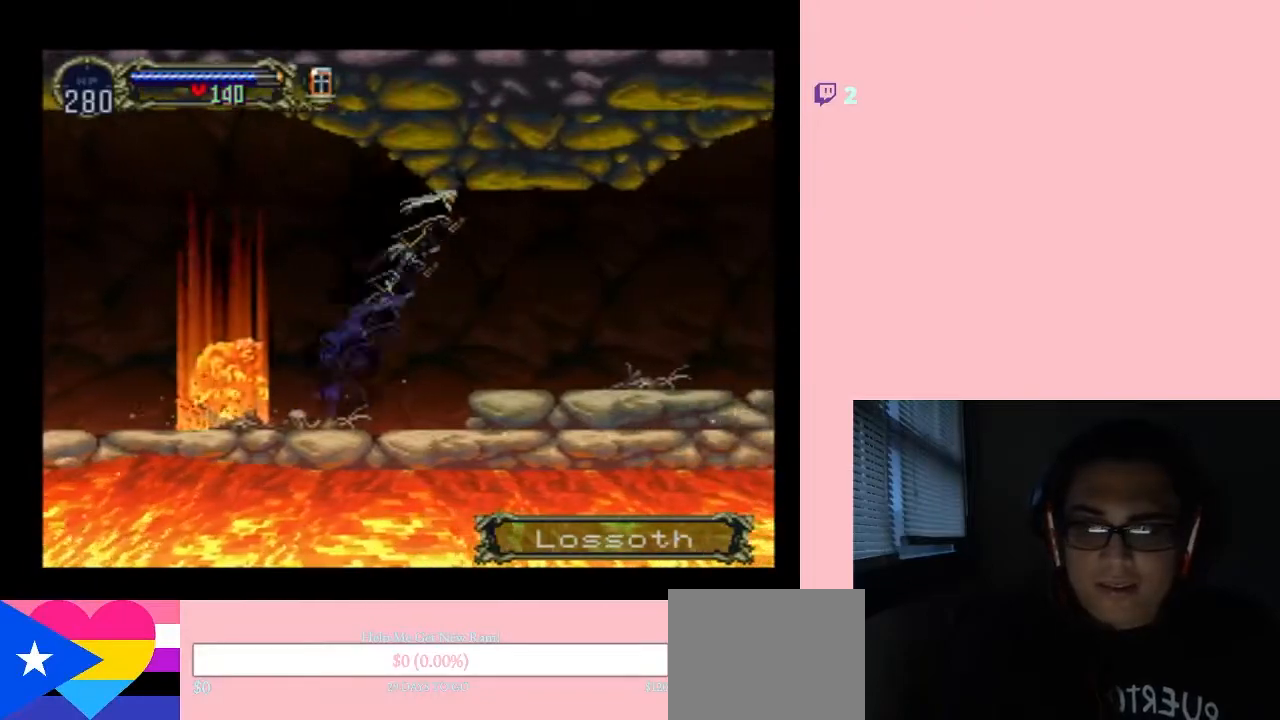
{"buttons": ["DPAD_RIGHT"], "left_stick": "center", "right_stick": "center", "events": [[17, "B", "up"]]}
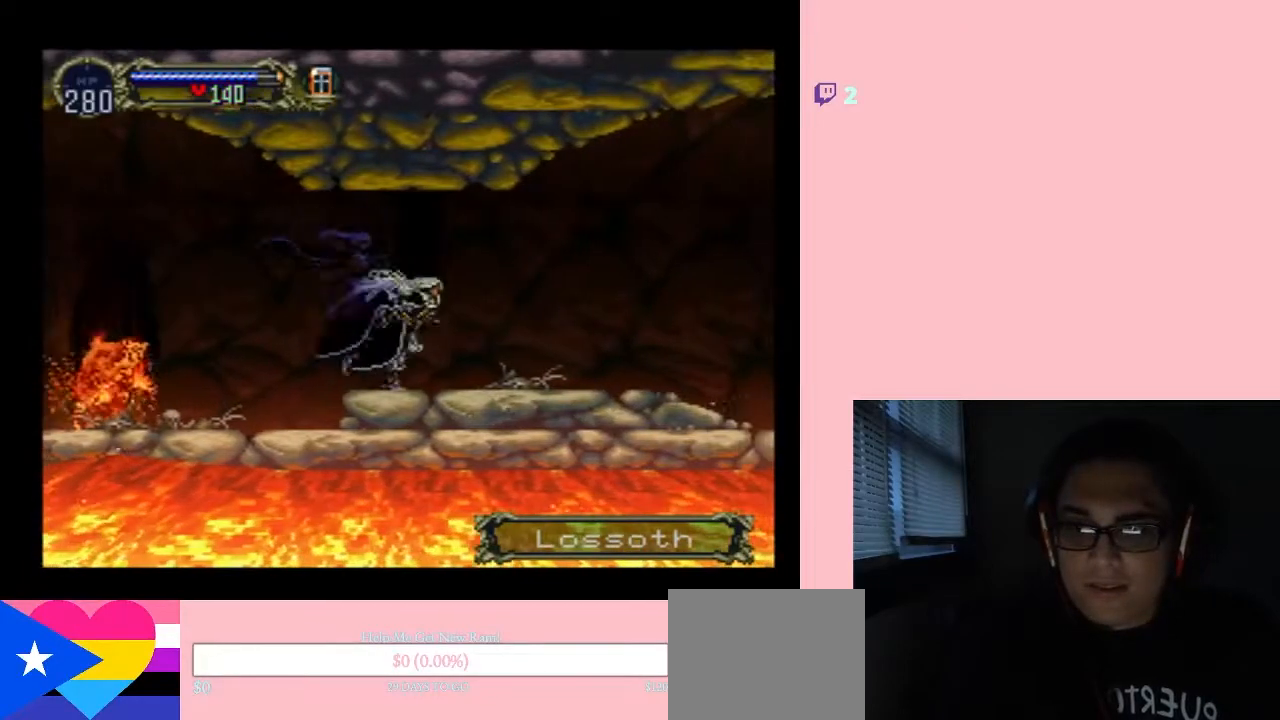
{"buttons": ["A", "Y", "DPAD_RIGHT"], "left_stick": "center", "right_stick": "center", "events": [[433, "A", "down"], [433, "Y", "down"]]}
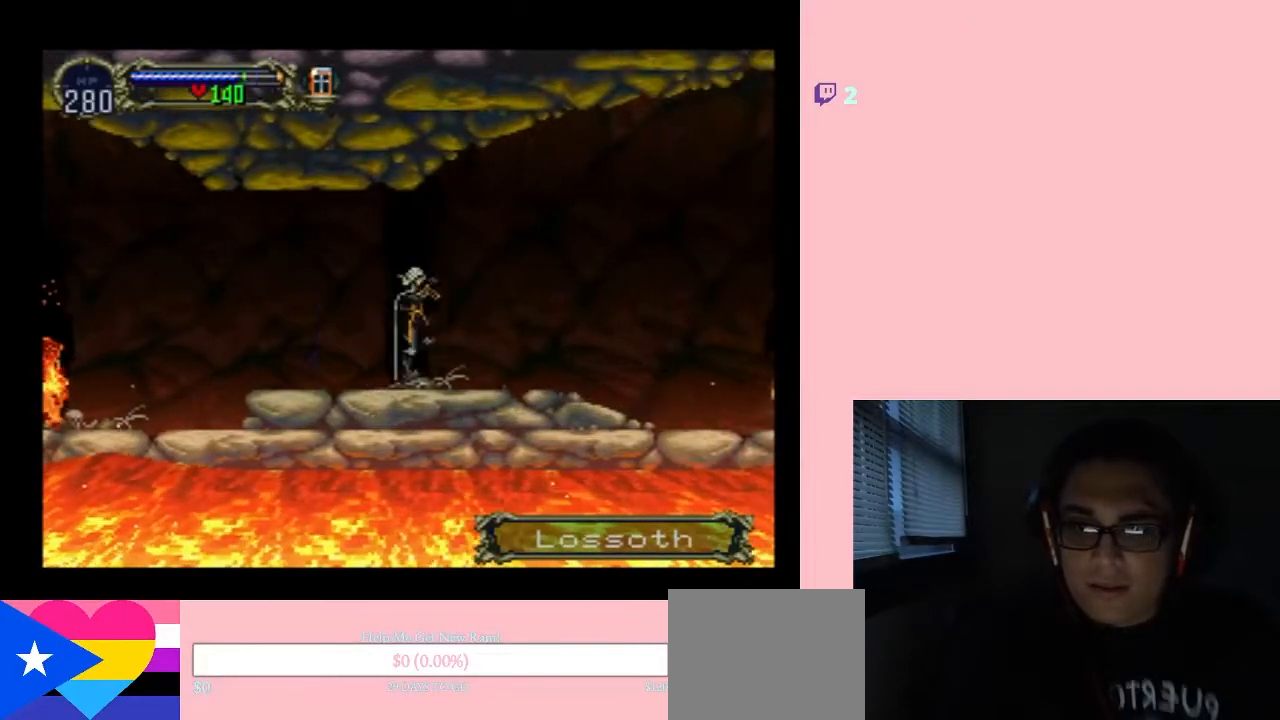
{"buttons": [], "left_stick": "center", "right_stick": "center", "events": [[33, "DPAD_RIGHT", "up"], [133, "Y", "up"], [150, "A", "up"]]}
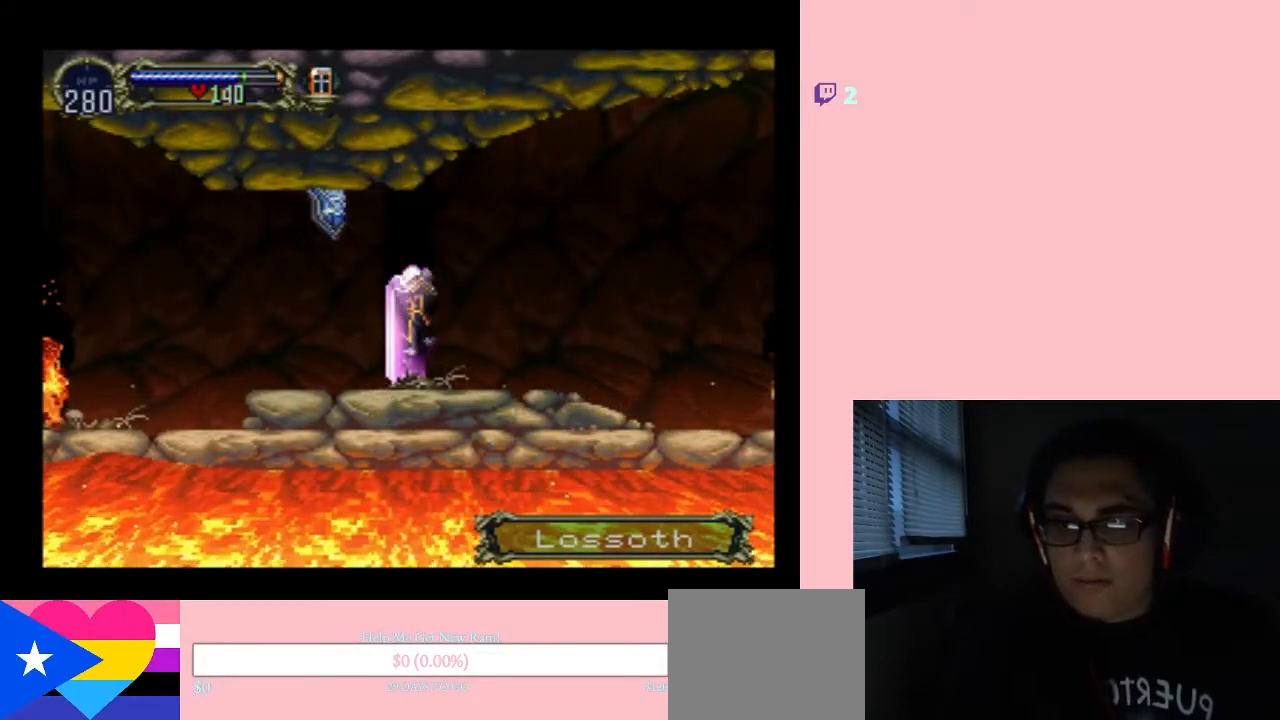
{"buttons": ["DPAD_LEFT"], "left_stick": "center", "right_stick": "center", "events": [[133, "DPAD_LEFT", "down"]]}
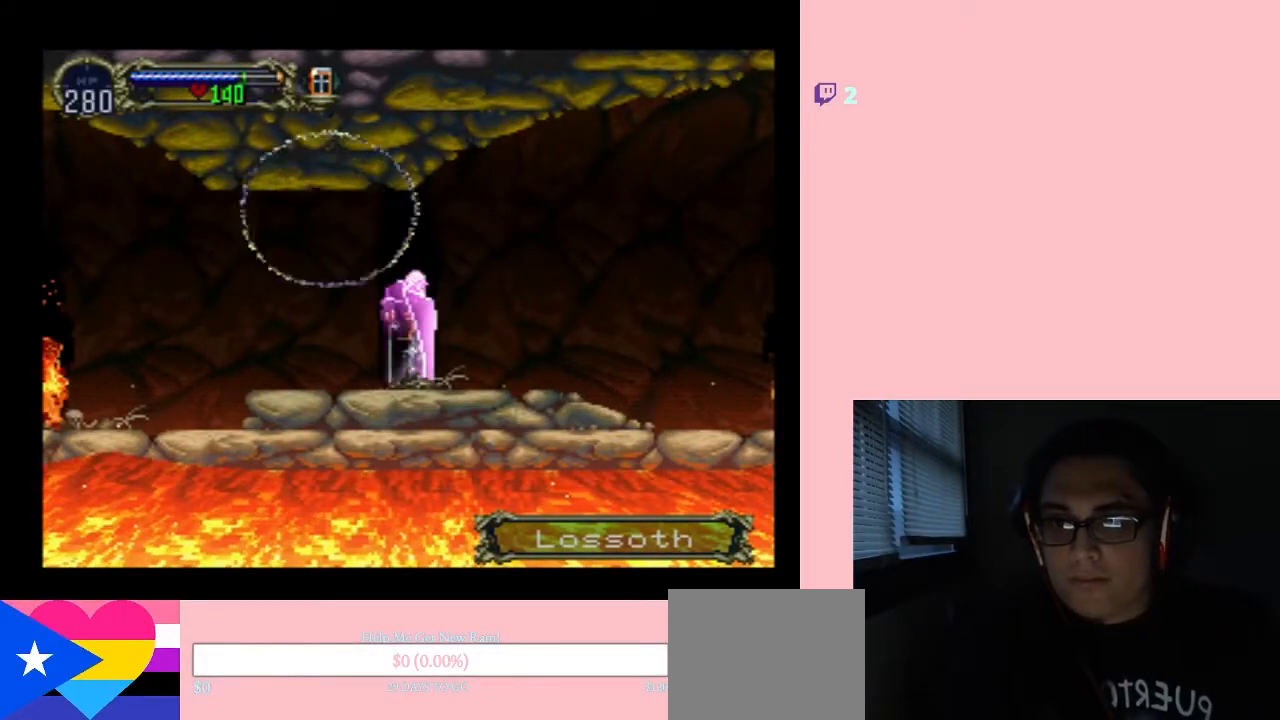
{"buttons": ["DPAD_LEFT"], "left_stick": "center", "right_stick": "center", "events": []}
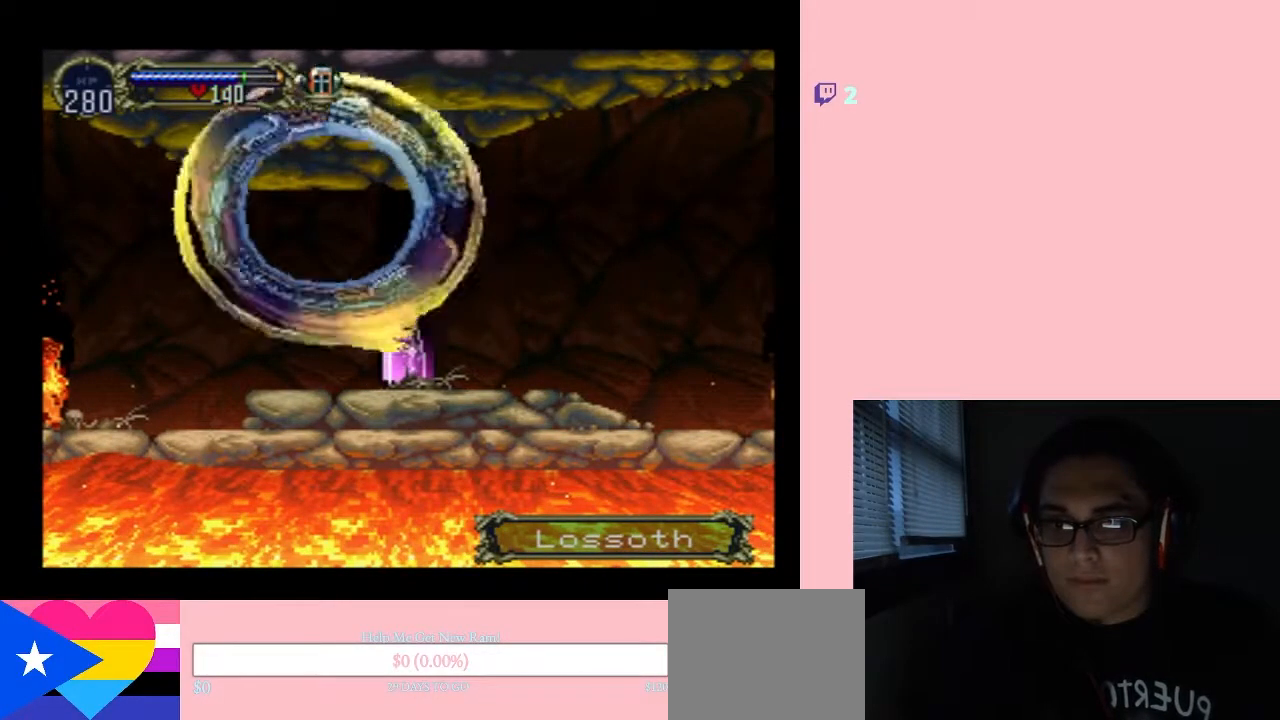
{"buttons": [], "left_stick": "center", "right_stick": "center", "events": [[83, "DPAD_LEFT", "up"]]}
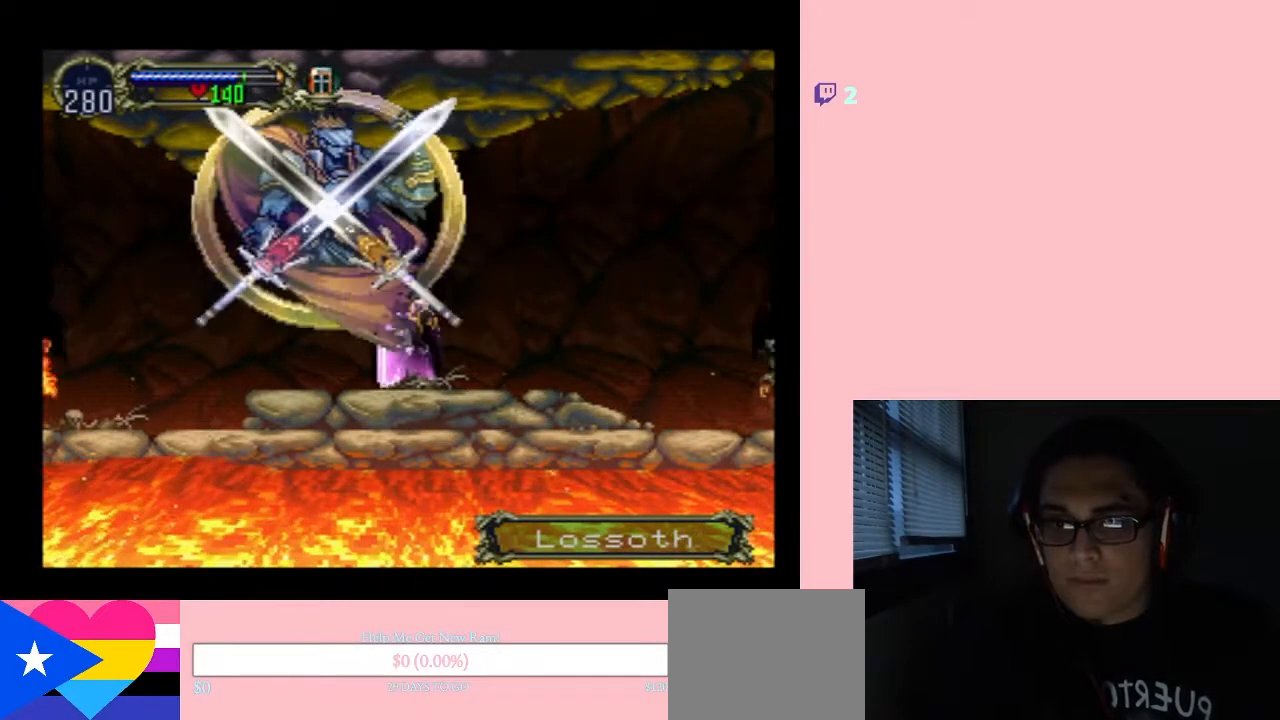
{"buttons": ["X", "DPAD_LEFT"], "left_stick": "center", "right_stick": "center", "events": [[17, "DPAD_LEFT", "down"], [150, "X", "down"], [267, "X", "up"], [483, "X", "down"]]}
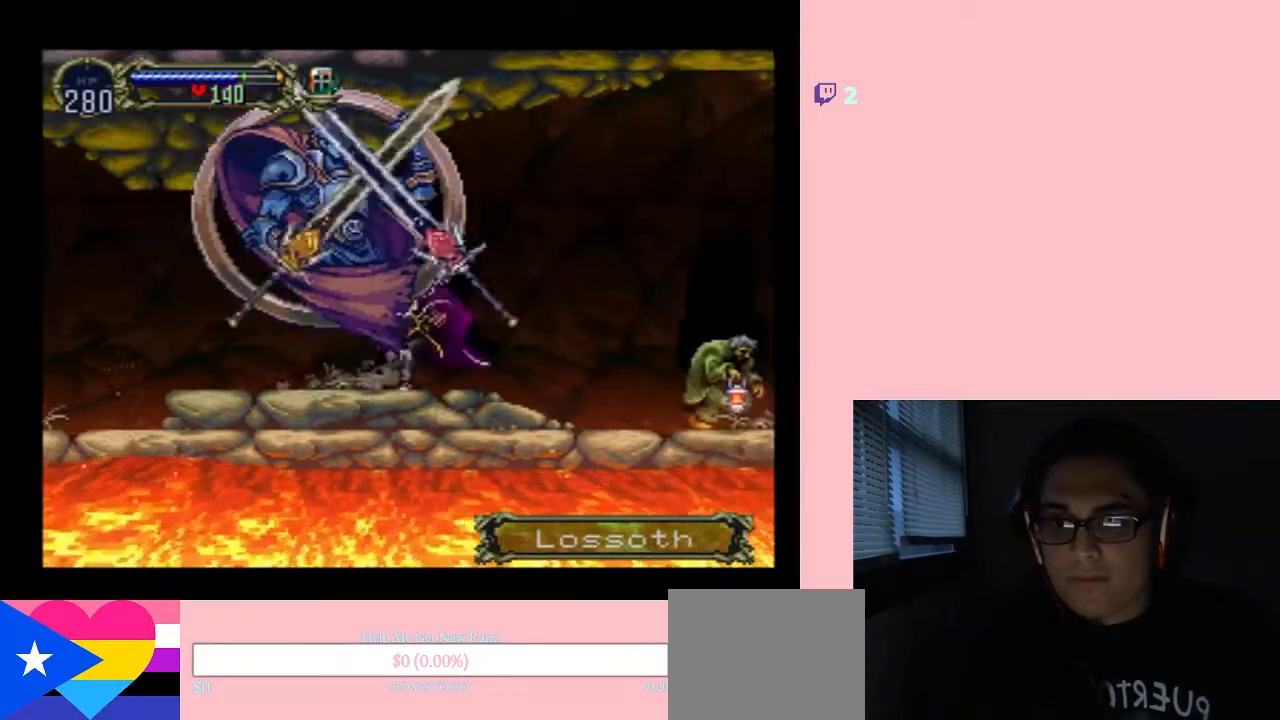
{"buttons": [], "left_stick": "center", "right_stick": "center", "events": [[100, "X", "up"], [183, "DPAD_LEFT", "up"], [300, "X", "down"], [433, "X", "up"]]}
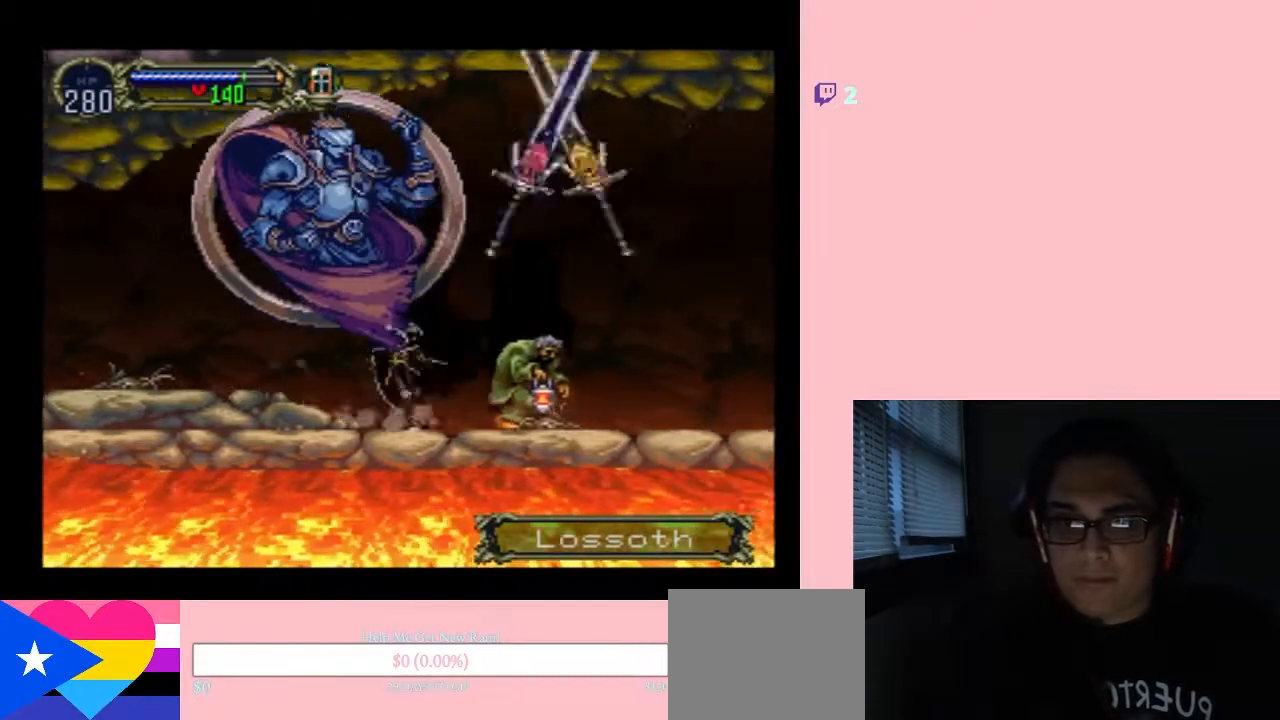
{"buttons": [], "left_stick": "center", "right_stick": "center", "events": [[83, "X", "down"], [267, "X", "up"], [367, "X", "down"], [483, "X", "up"]]}
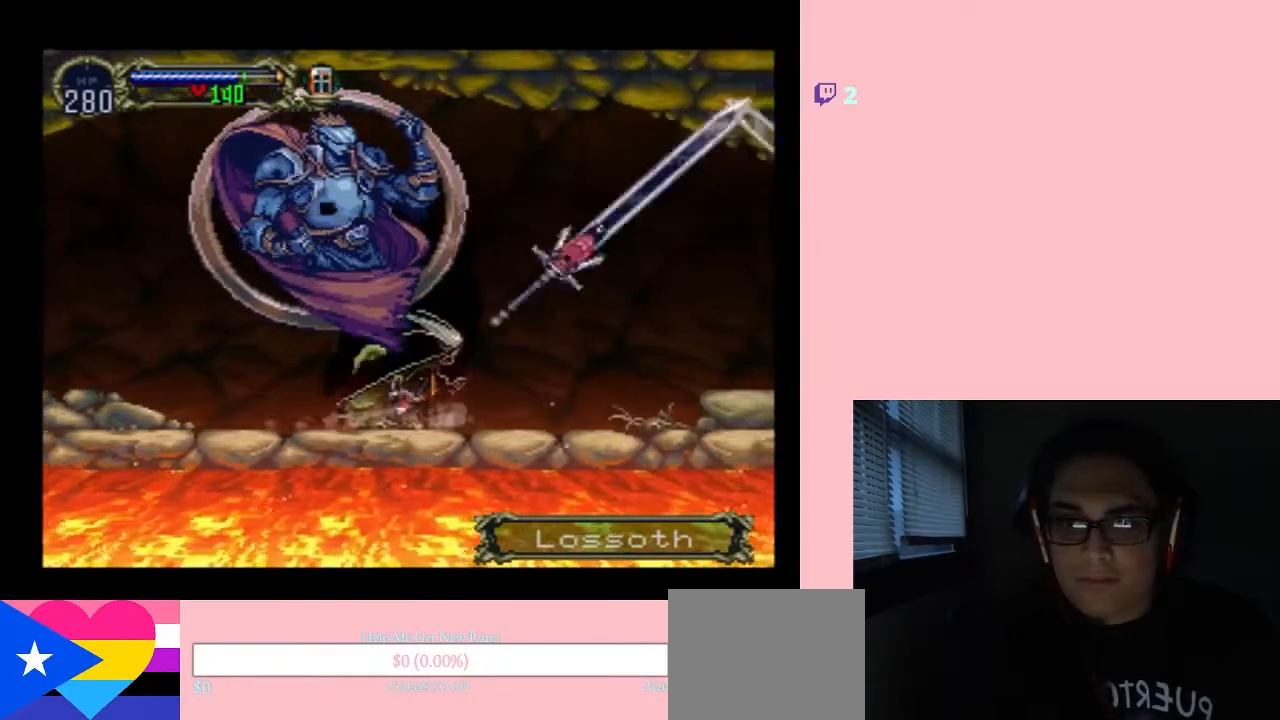
{"buttons": ["X"], "left_stick": "center", "right_stick": "center", "events": [[83, "X", "down"], [167, "X", "up"], [283, "X", "down"], [400, "X", "up"], [467, "X", "down"]]}
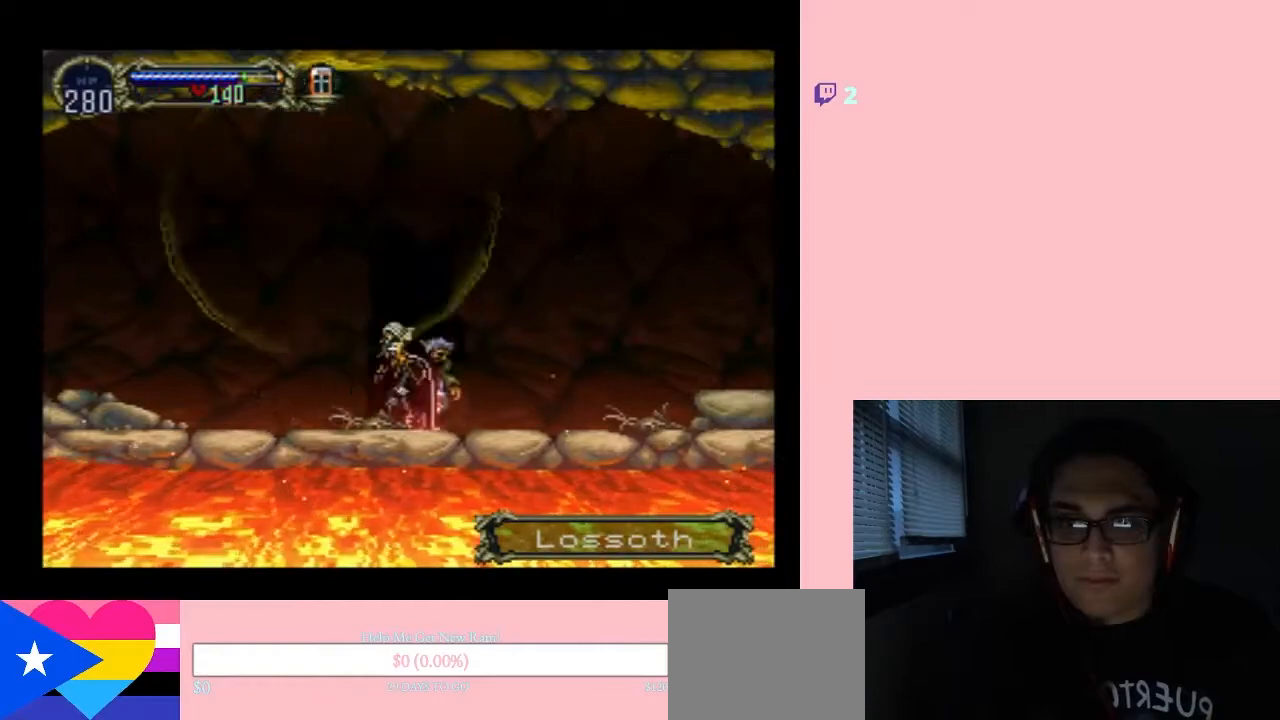
{"buttons": [], "left_stick": "center", "right_stick": "center", "events": [[83, "X", "up"], [183, "X", "down"], [267, "X", "up"], [367, "X", "down"], [483, "X", "up"]]}
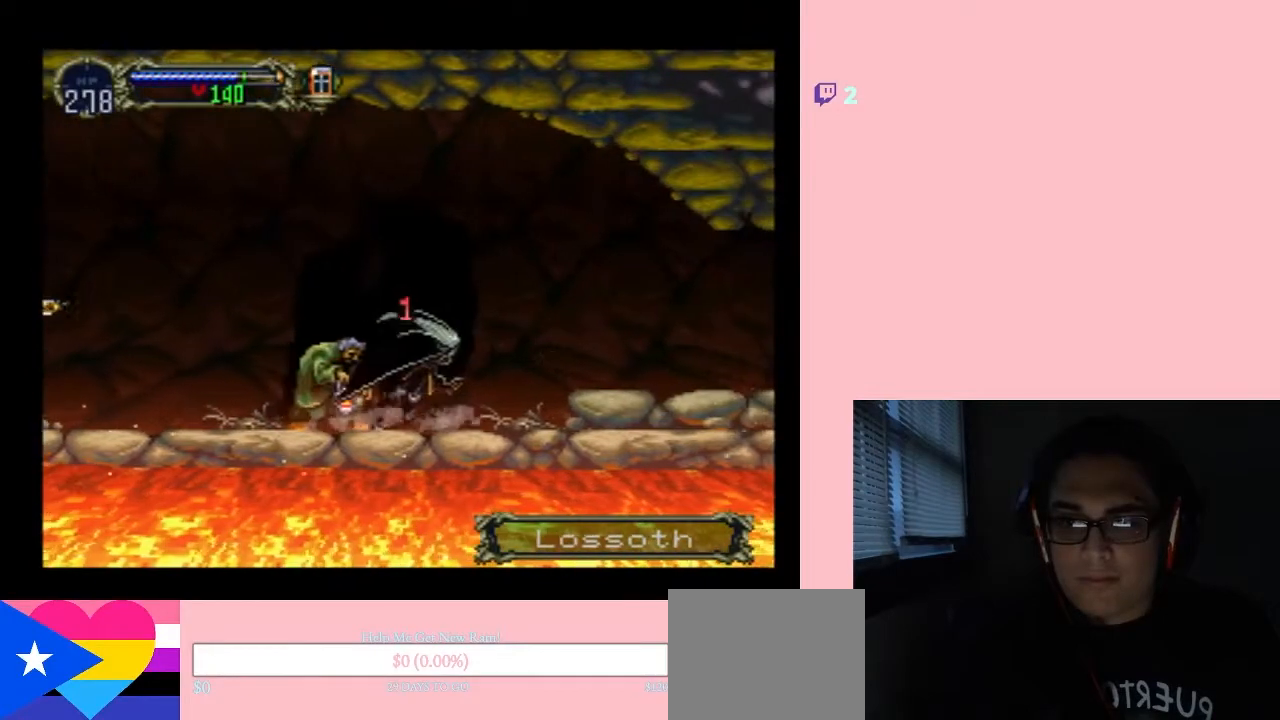
{"buttons": ["DPAD_RIGHT"], "left_stick": "center", "right_stick": "center", "events": [[100, "X", "down"], [217, "X", "up"], [367, "DPAD_RIGHT", "down"]]}
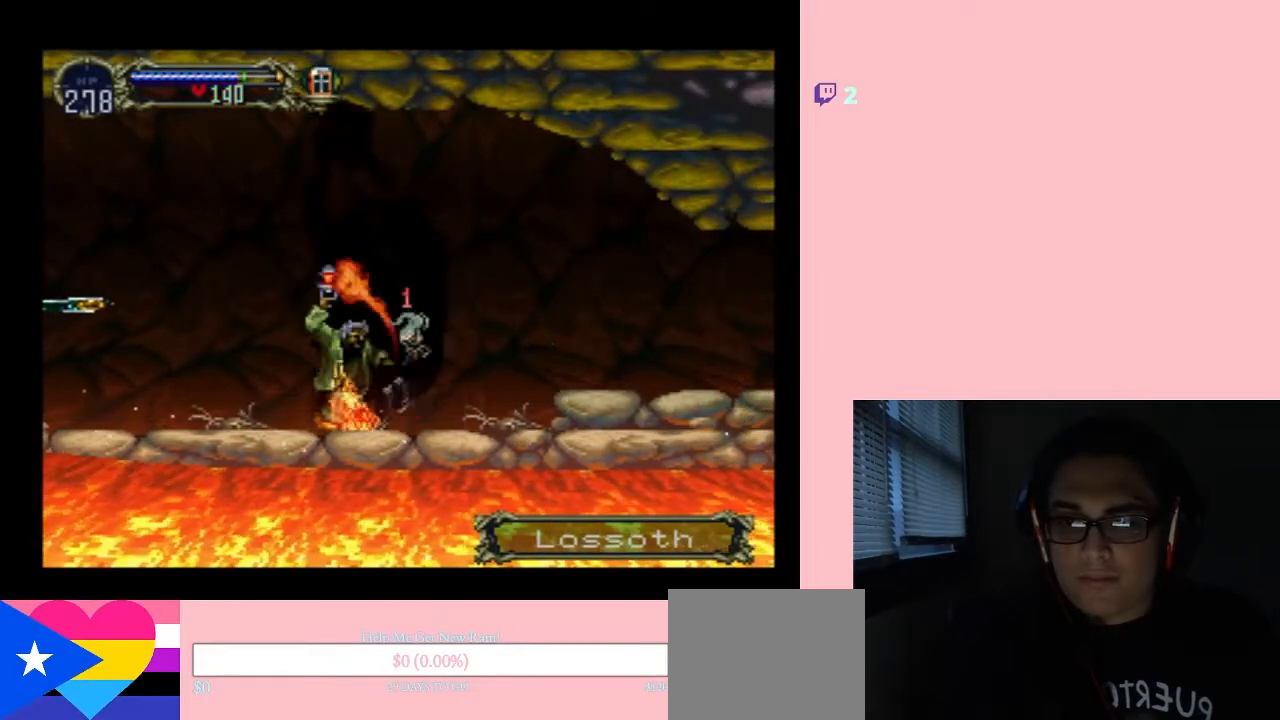
{"buttons": ["B", "DPAD_RIGHT"], "left_stick": "center", "right_stick": "center", "events": [[333, "B", "down"]]}
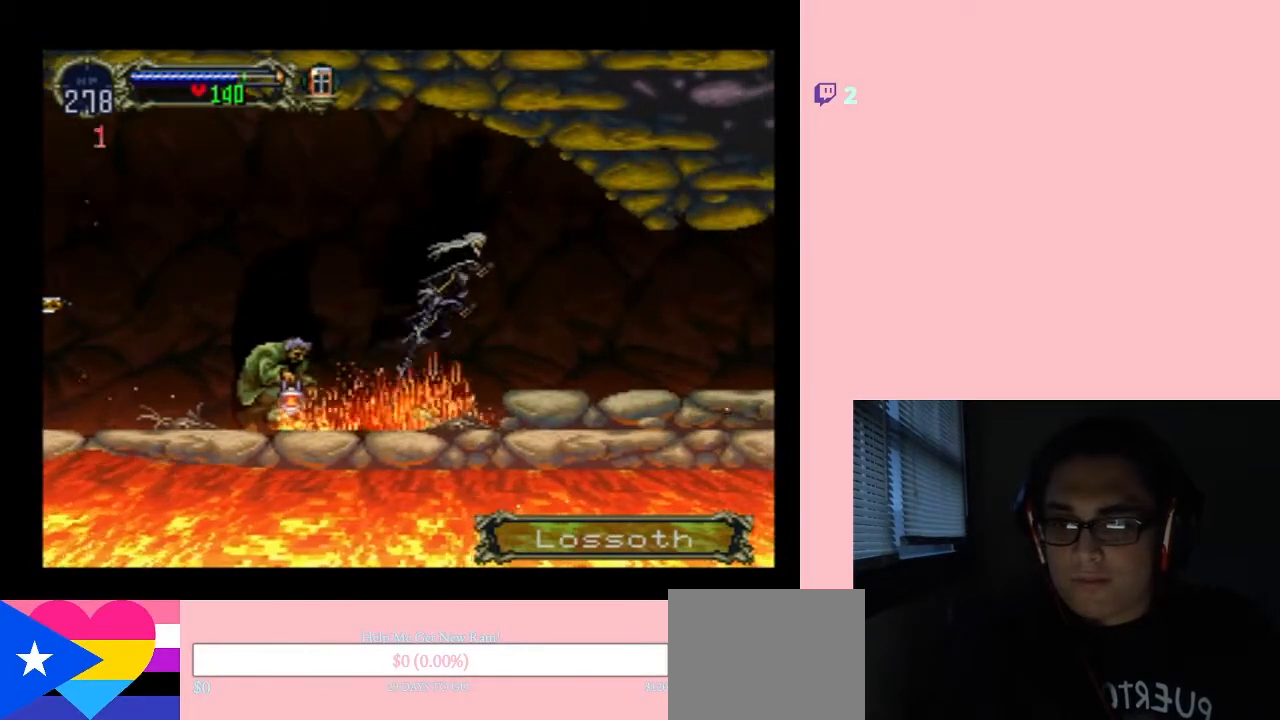
{"buttons": ["DPAD_RIGHT"], "left_stick": "center", "right_stick": "center", "events": [[150, "B", "up"]]}
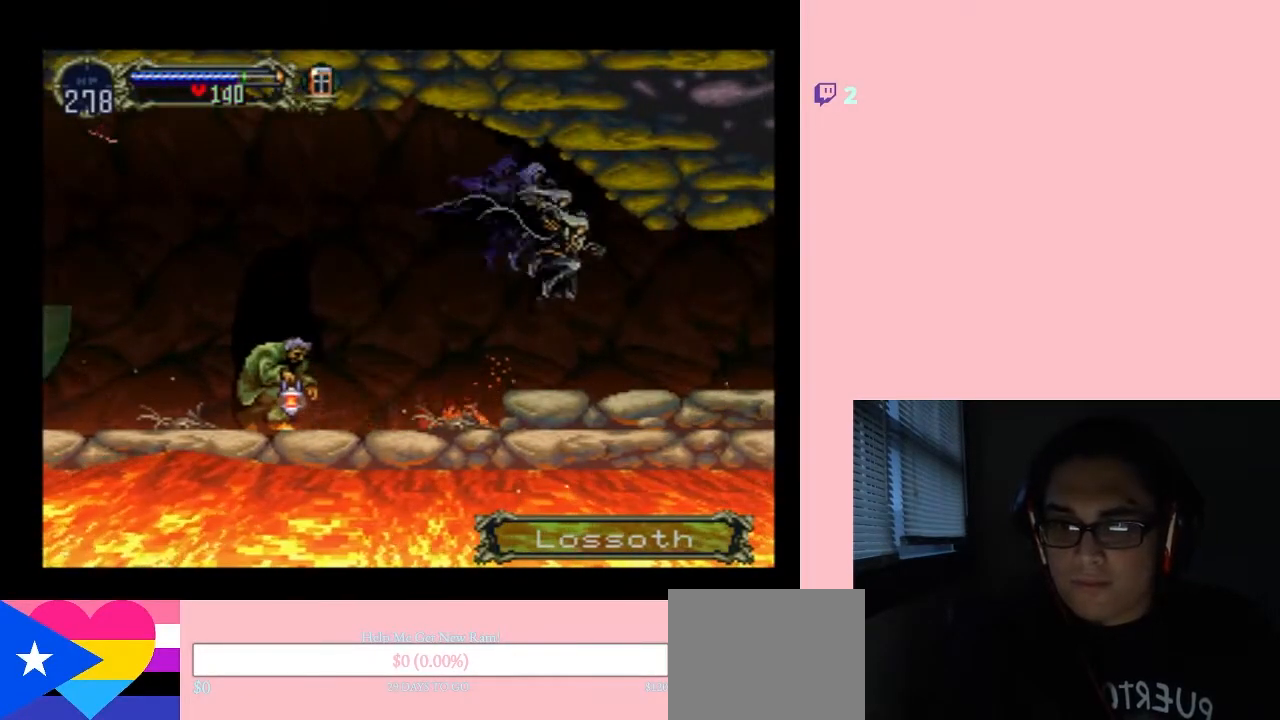
{"buttons": ["X", "DPAD_RIGHT"], "left_stick": "center", "right_stick": "center", "events": [[233, "DPAD_LEFT", "down"], [300, "X", "down"], [367, "DPAD_LEFT", "up"]]}
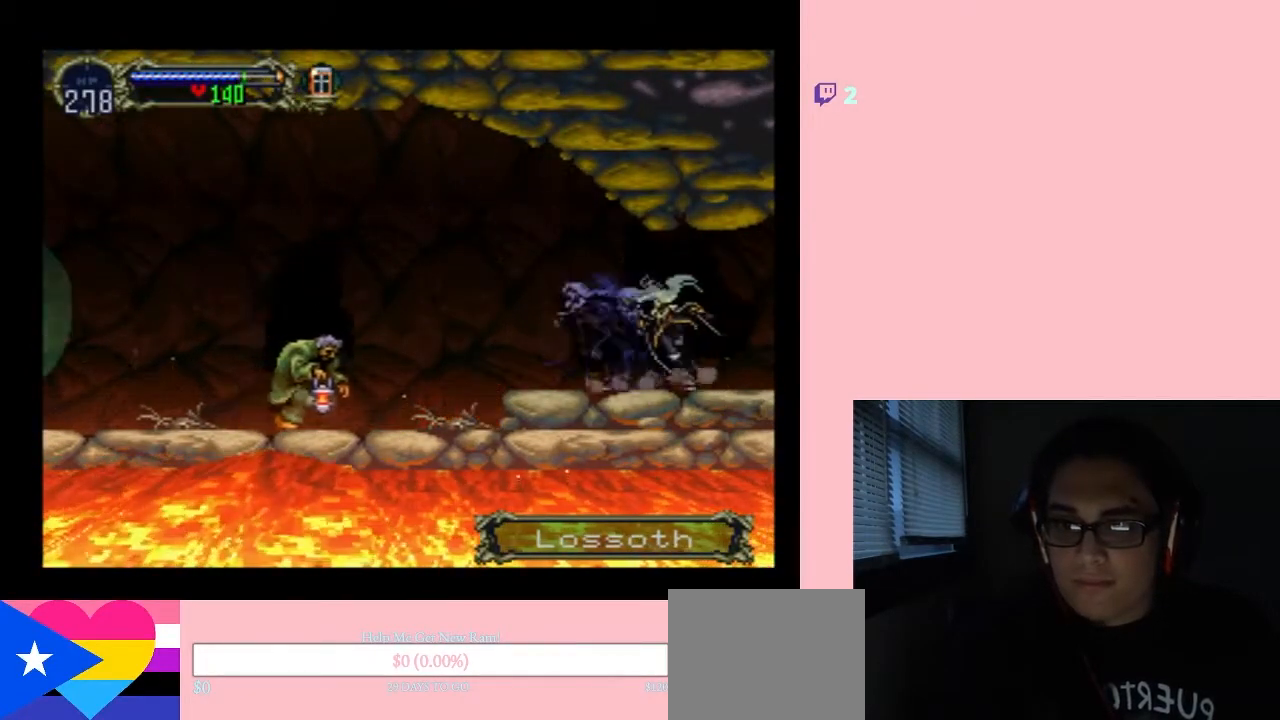
{"buttons": ["X"], "left_stick": "center", "right_stick": "center", "events": [[267, "DPAD_RIGHT", "up"], [267, "X", "up"], [467, "X", "down"]]}
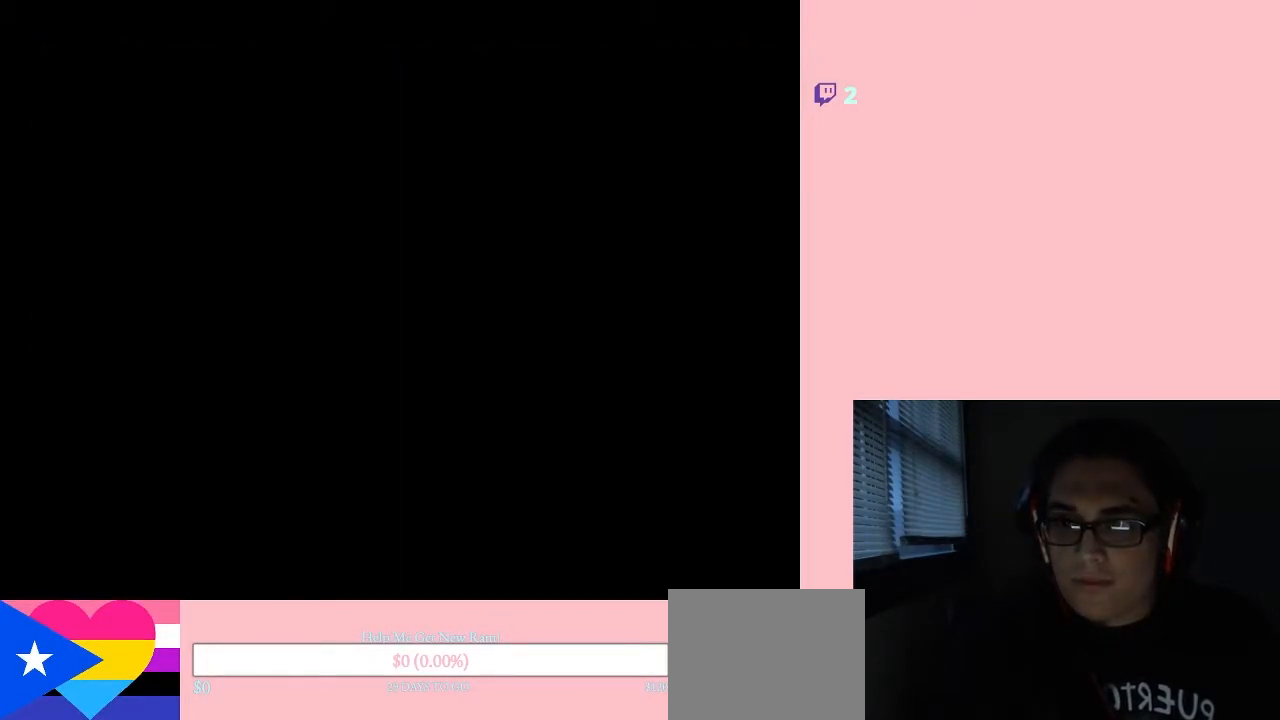
{"buttons": ["X"], "left_stick": "center", "right_stick": "center", "events": [[367, "X", "up"], [483, "X", "down"]]}
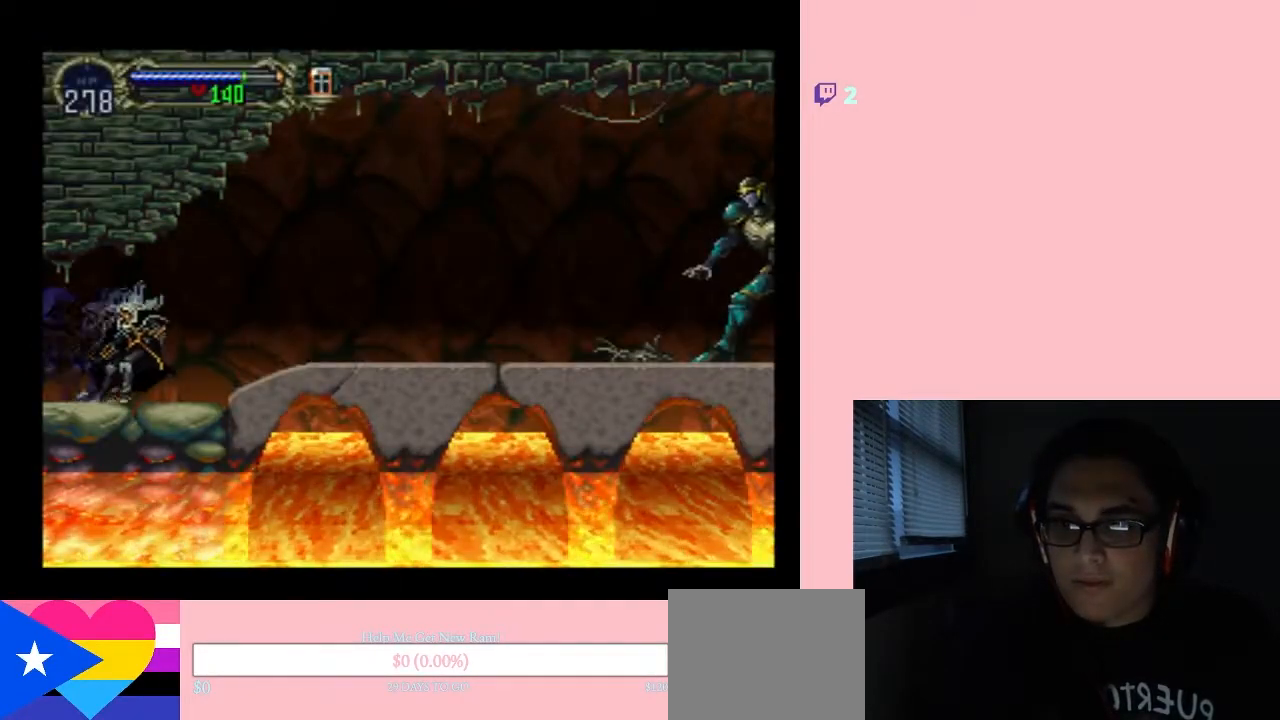
{"buttons": ["DPAD_RIGHT"], "left_stick": "center", "right_stick": "center", "events": [[150, "X", "up"], [267, "X", "down"], [400, "X", "up"], [450, "DPAD_RIGHT", "down"]]}
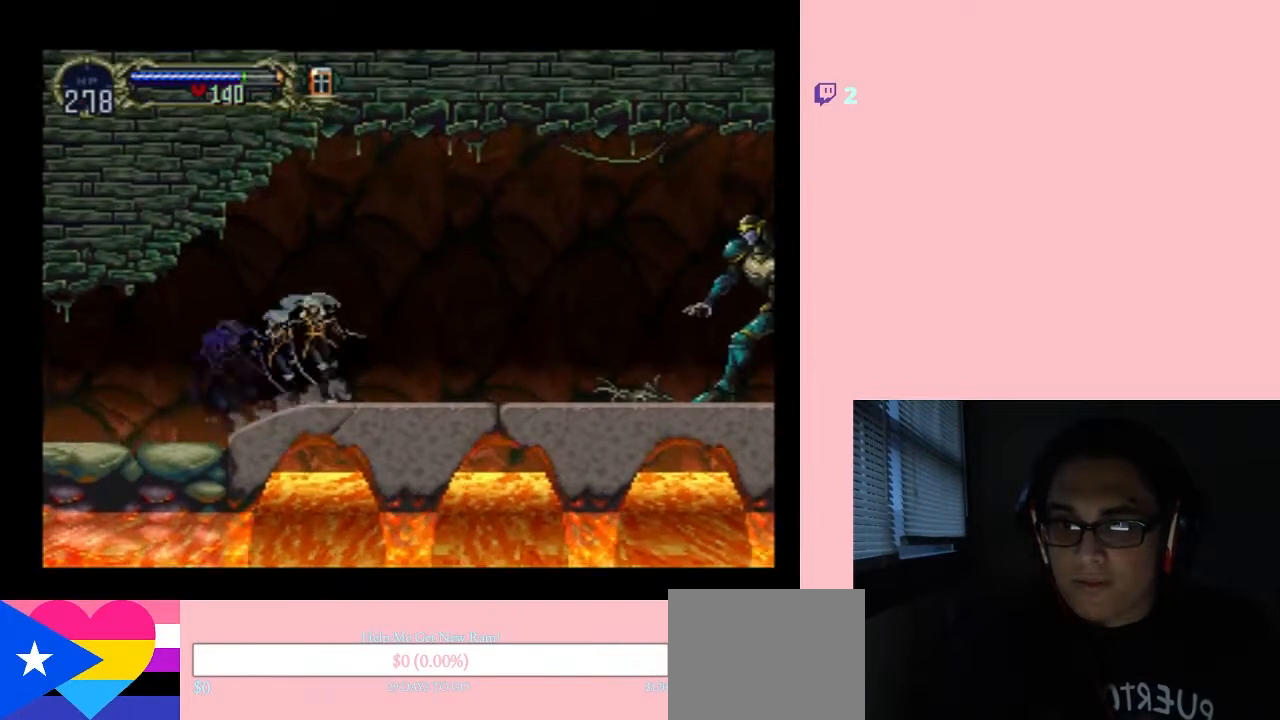
{"buttons": [], "left_stick": "center", "right_stick": "center", "events": [[483, "DPAD_RIGHT", "up"]]}
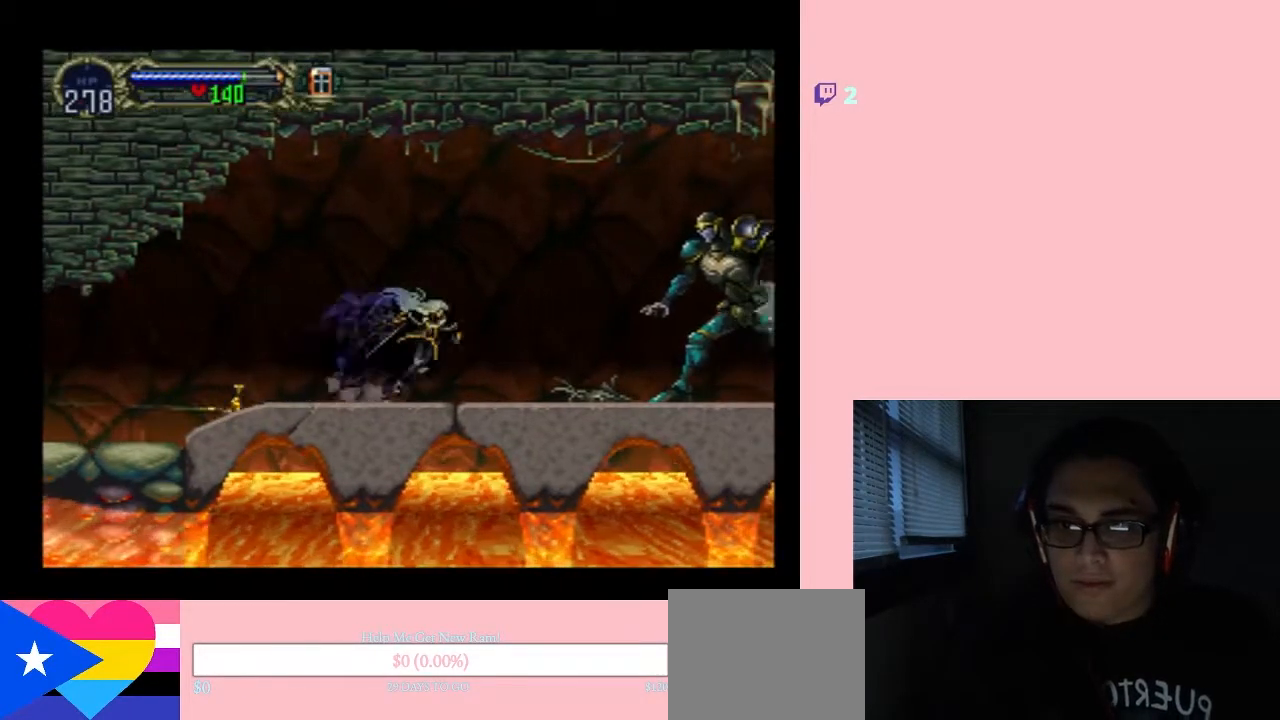
{"buttons": [], "left_stick": "center", "right_stick": "center", "events": [[183, "A", "down"], [183, "Y", "down"], [333, "A", "up"], [400, "Y", "up"]]}
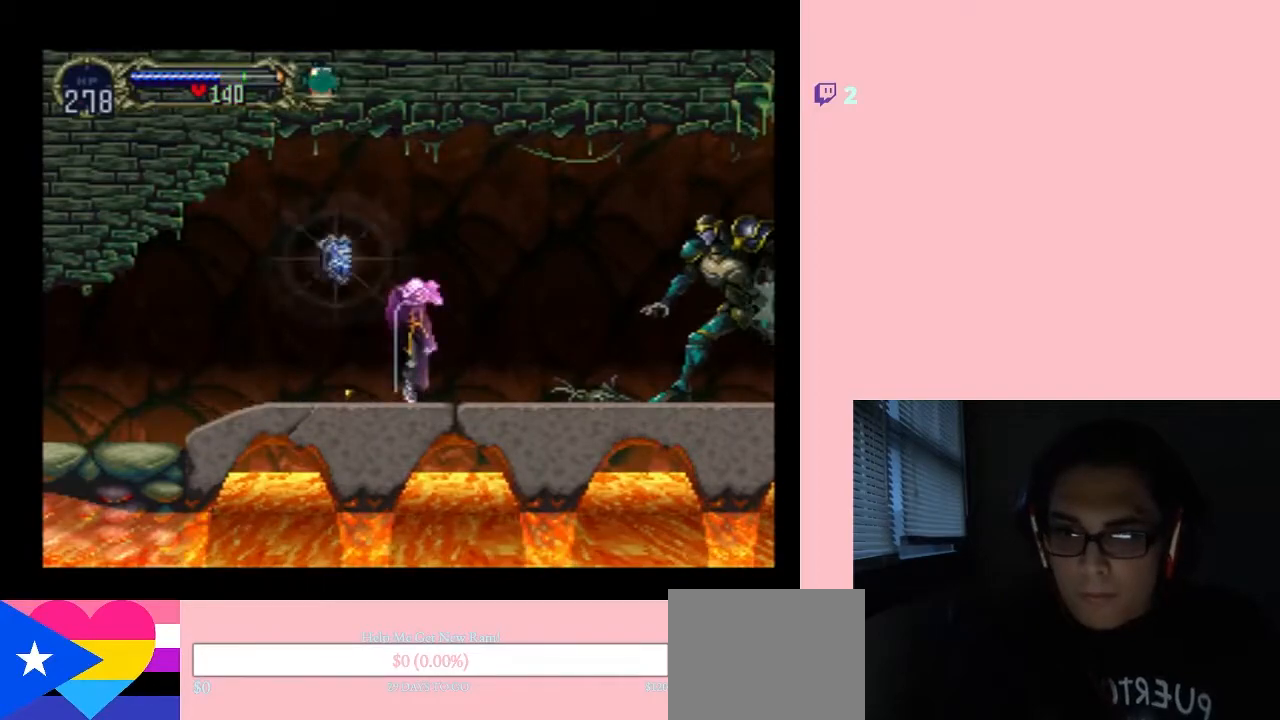
{"buttons": ["Y", "DPAD_UP"], "left_stick": "center", "right_stick": "center", "events": [[333, "DPAD_UP", "down"], [450, "Y", "down"]]}
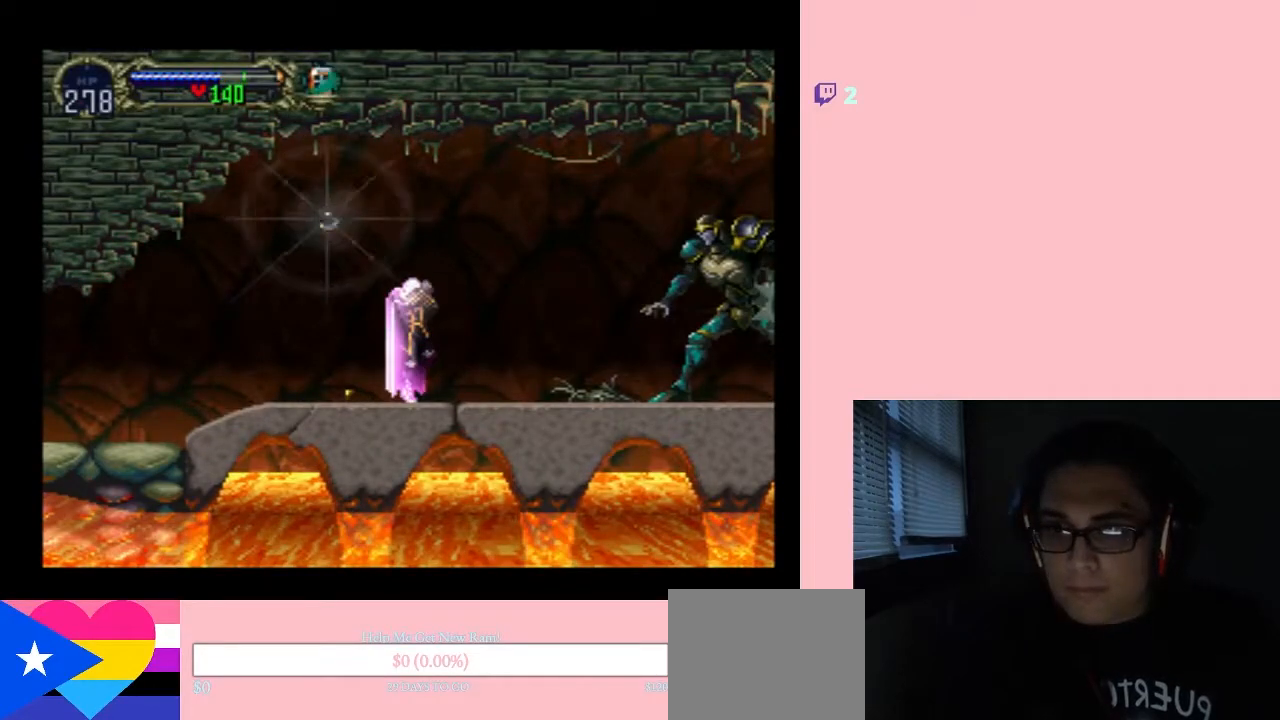
{"buttons": ["Y", "DPAD_UP"], "left_stick": "center", "right_stick": "center", "events": [[83, "Y", "up"], [400, "Y", "down"]]}
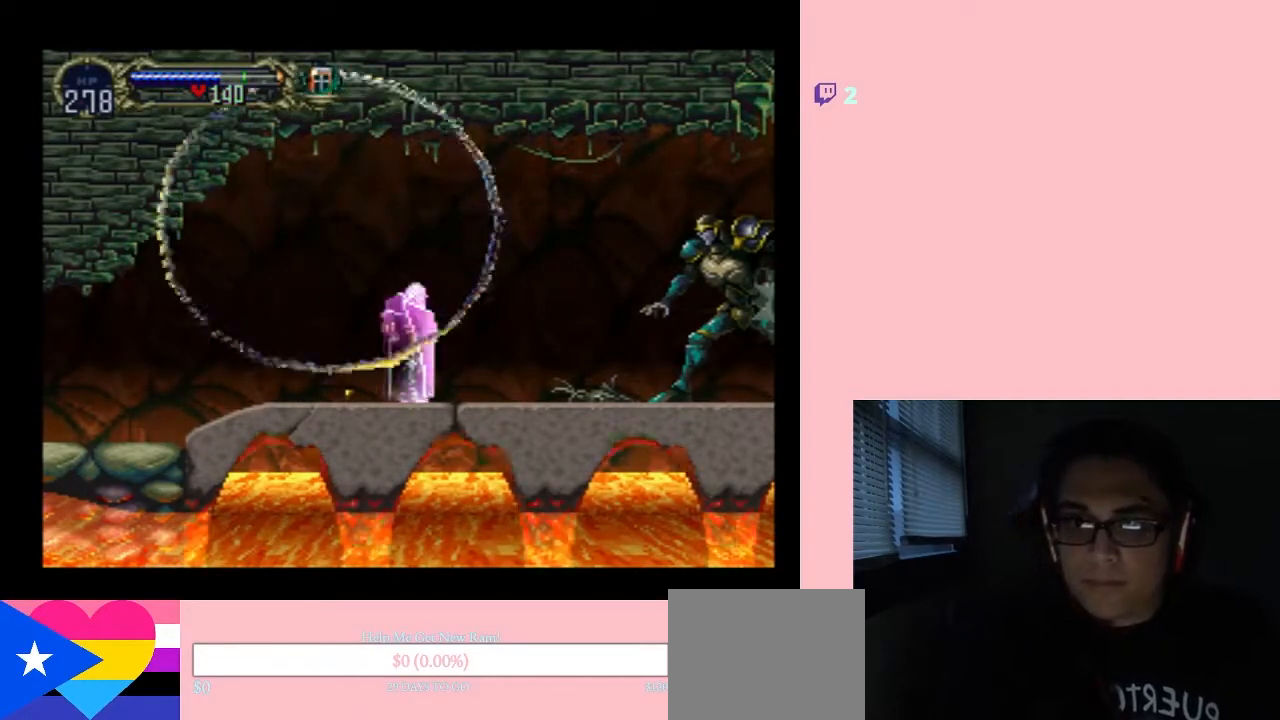
{"buttons": ["Y", "DPAD_UP"], "left_stick": "center", "right_stick": "center", "events": [[17, "Y", "up"], [117, "Y", "down"], [167, "Y", "up"], [267, "Y", "down"], [350, "Y", "up"], [467, "Y", "down"]]}
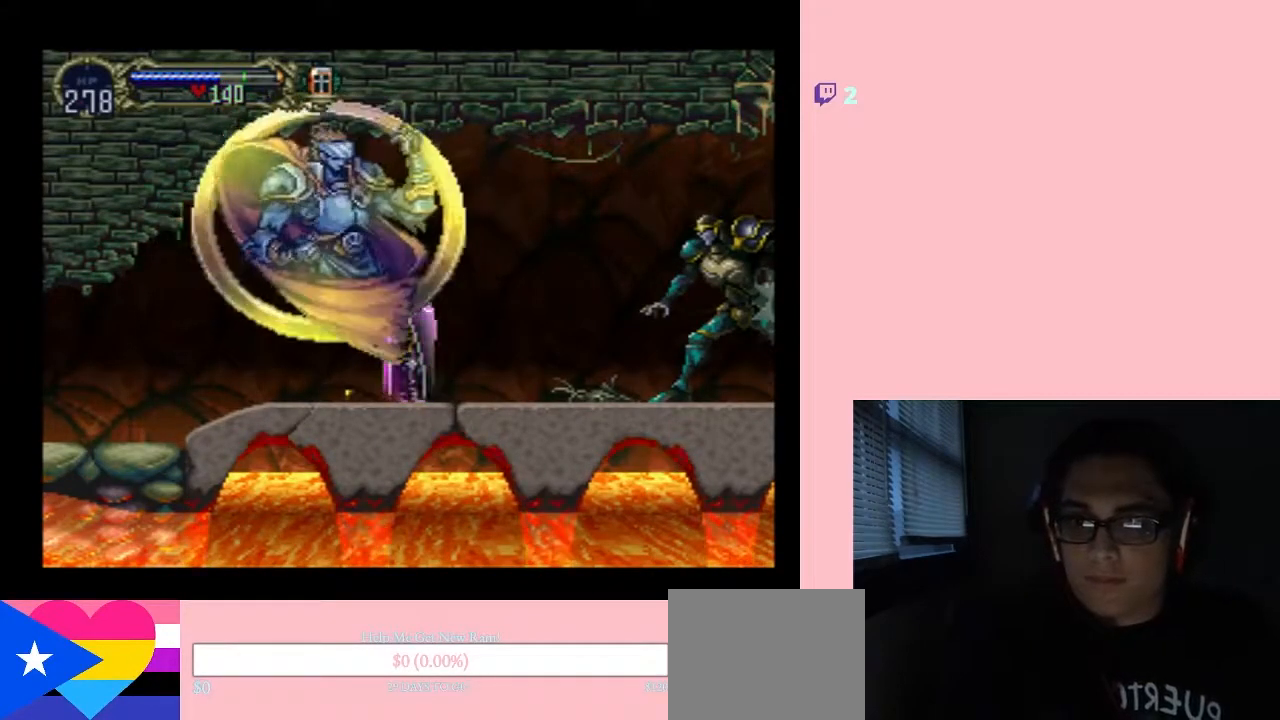
{"buttons": ["Y", "DPAD_UP"], "left_stick": "center", "right_stick": "center", "events": [[33, "Y", "up"], [117, "Y", "down"]]}